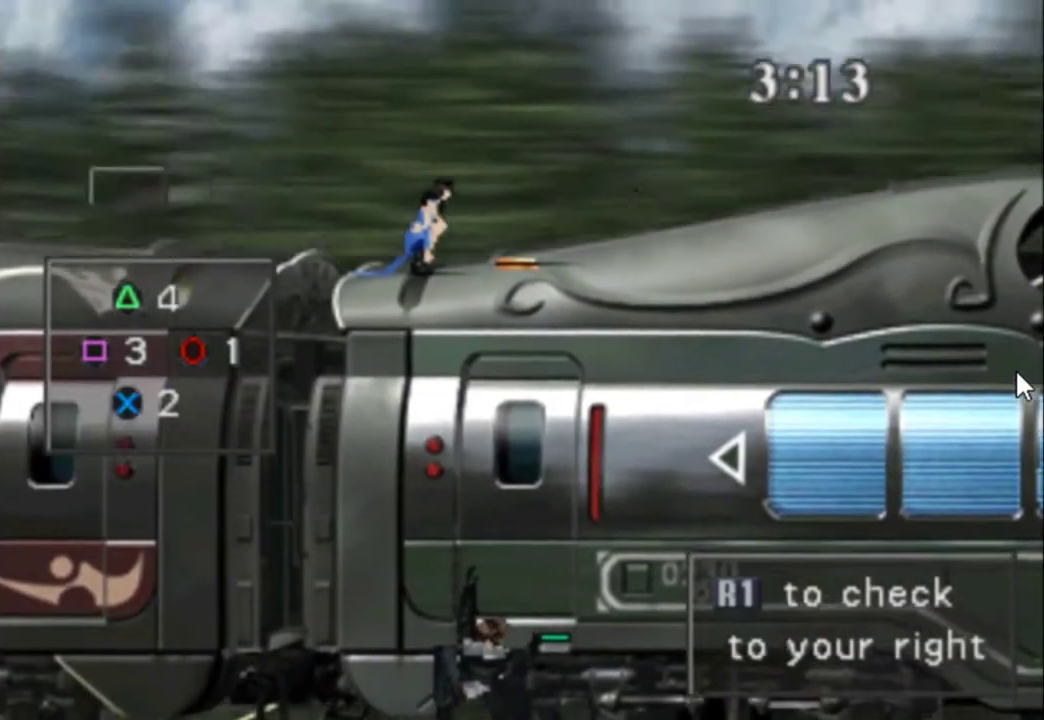
Gameplay with a controller (PlayStation layout); each line is a JSON object with the inputs held at the frame after it. "events" lists button and stick changes between this image and that frame as [ms after this image, input, new state], when the widget could be followed in between. Not read: L3 R3 left_stick right_stick.
{"buttons": ["SQUARE"], "events": [[150, "TRIANGLE", "up"], [283, "SQUARE", "down"]]}
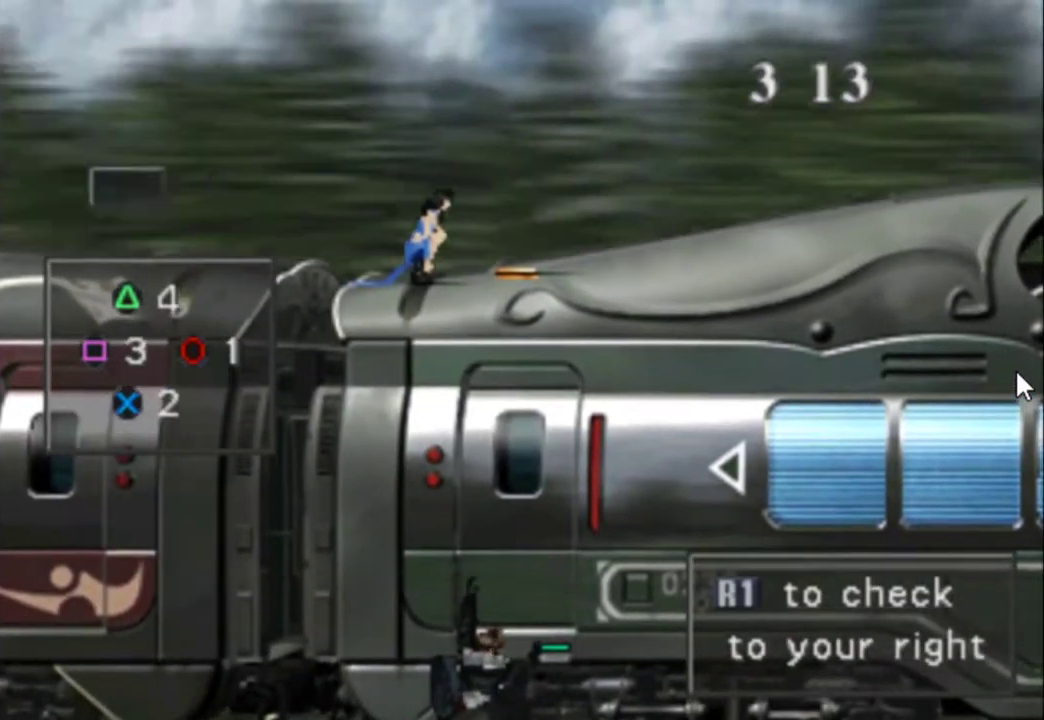
{"buttons": ["DPAD_UP"], "events": [[83, "SQUARE", "up"], [367, "DPAD_UP", "down"]]}
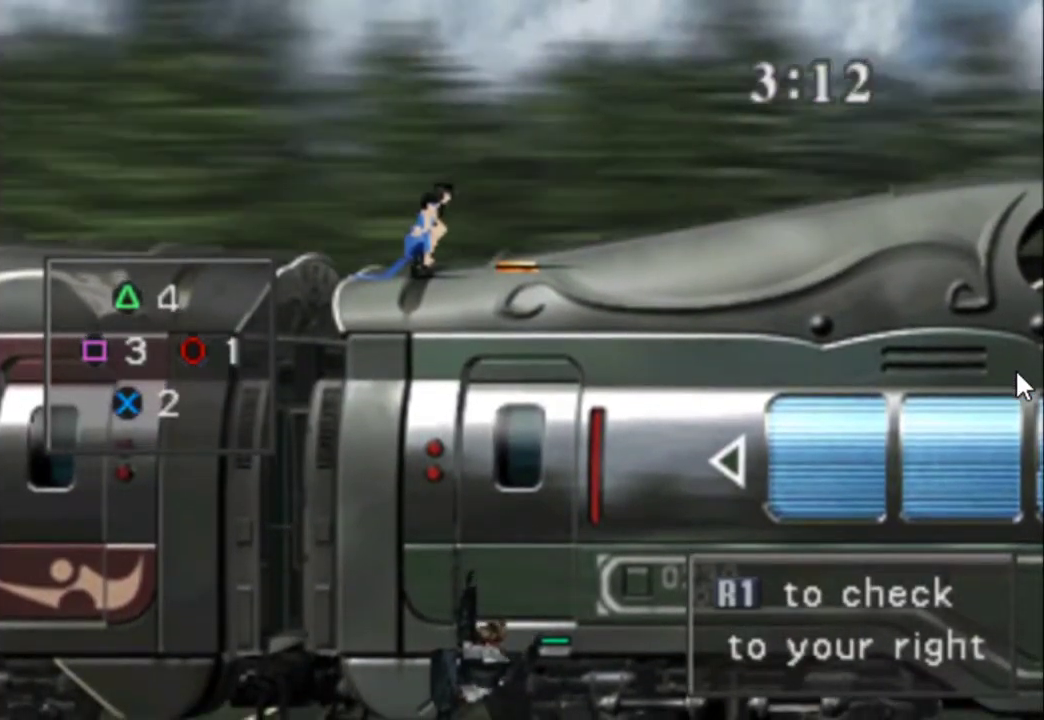
{"buttons": ["DPAD_UP"], "events": []}
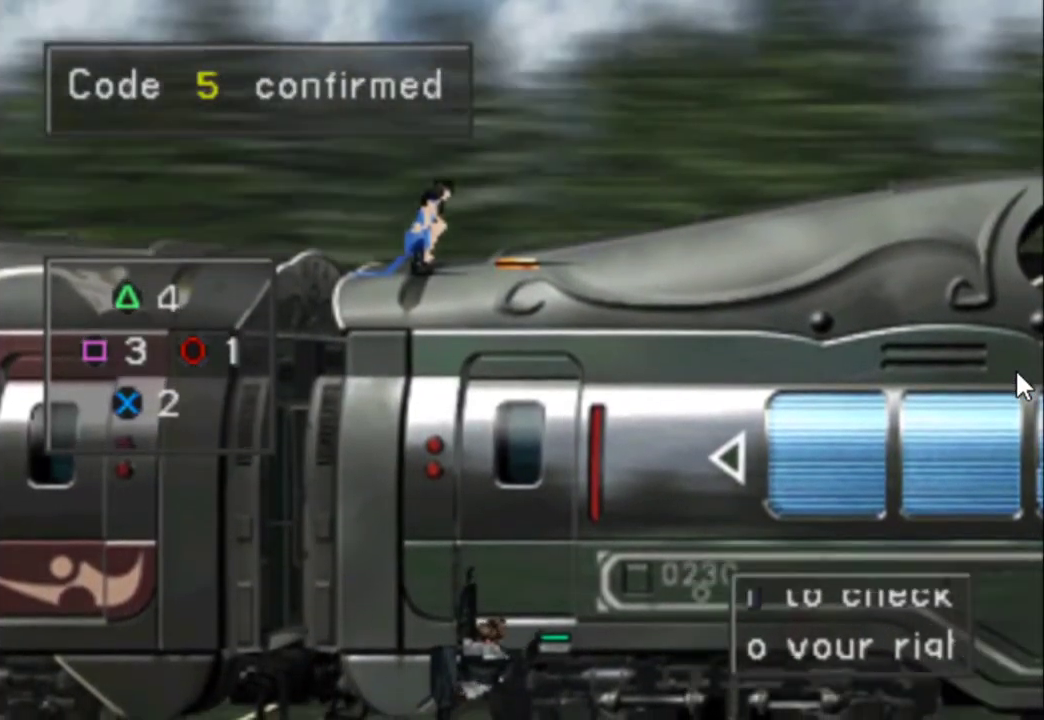
{"buttons": ["DPAD_UP"], "events": []}
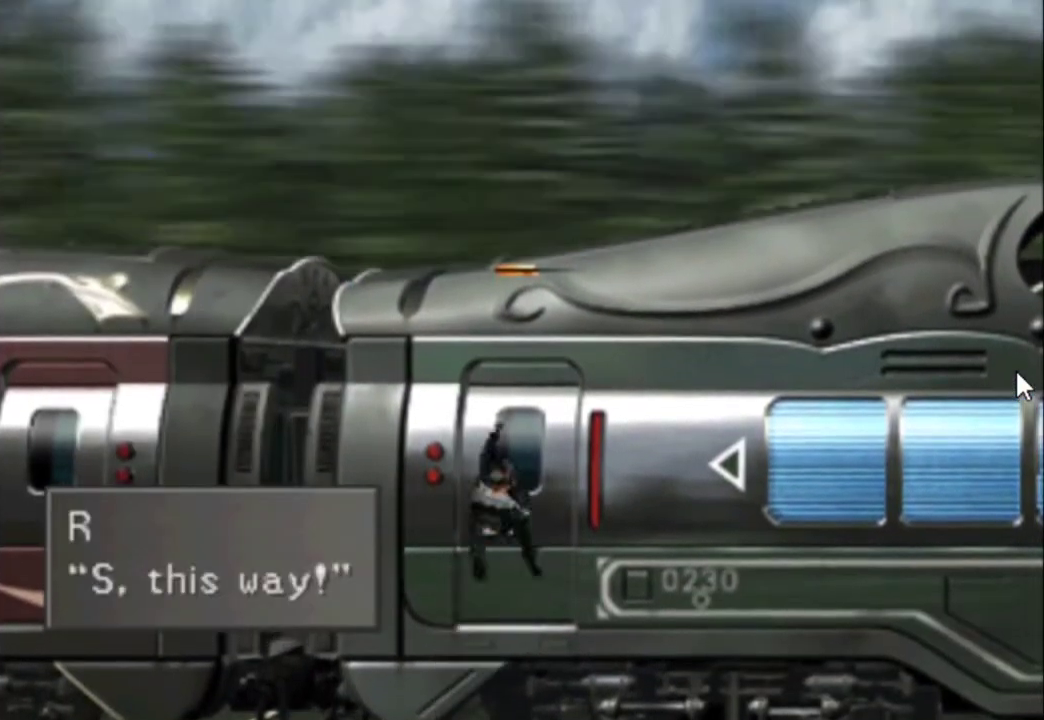
{"buttons": ["DPAD_LEFT"], "events": [[117, "DPAD_UP", "up"], [317, "DPAD_LEFT", "down"]]}
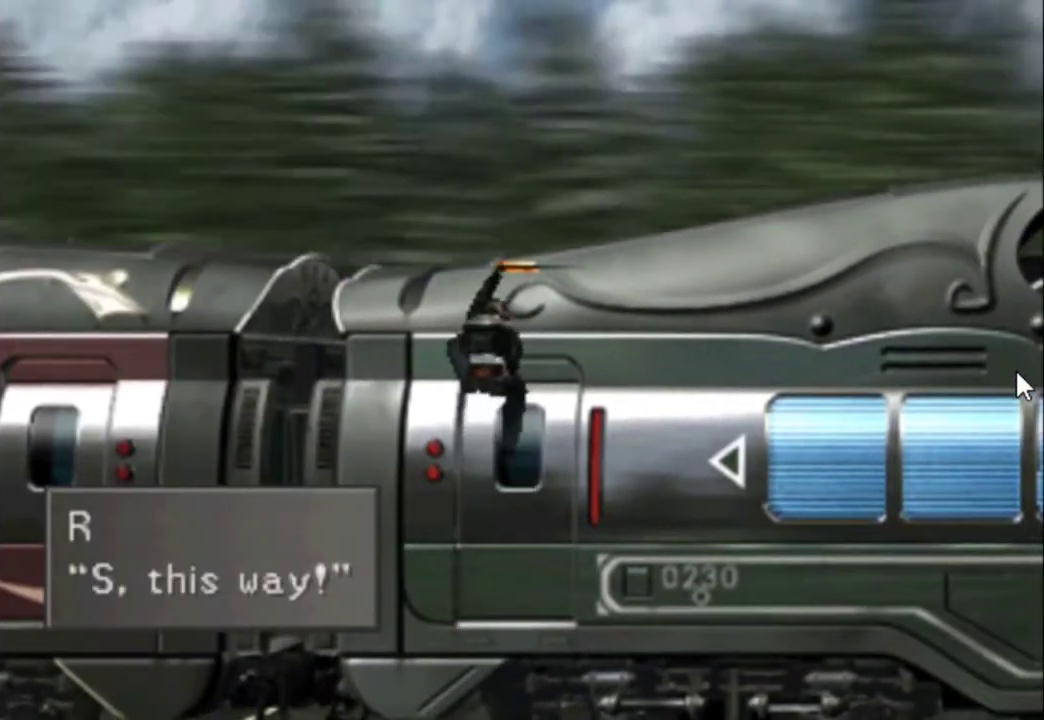
{"buttons": ["DPAD_LEFT"], "events": []}
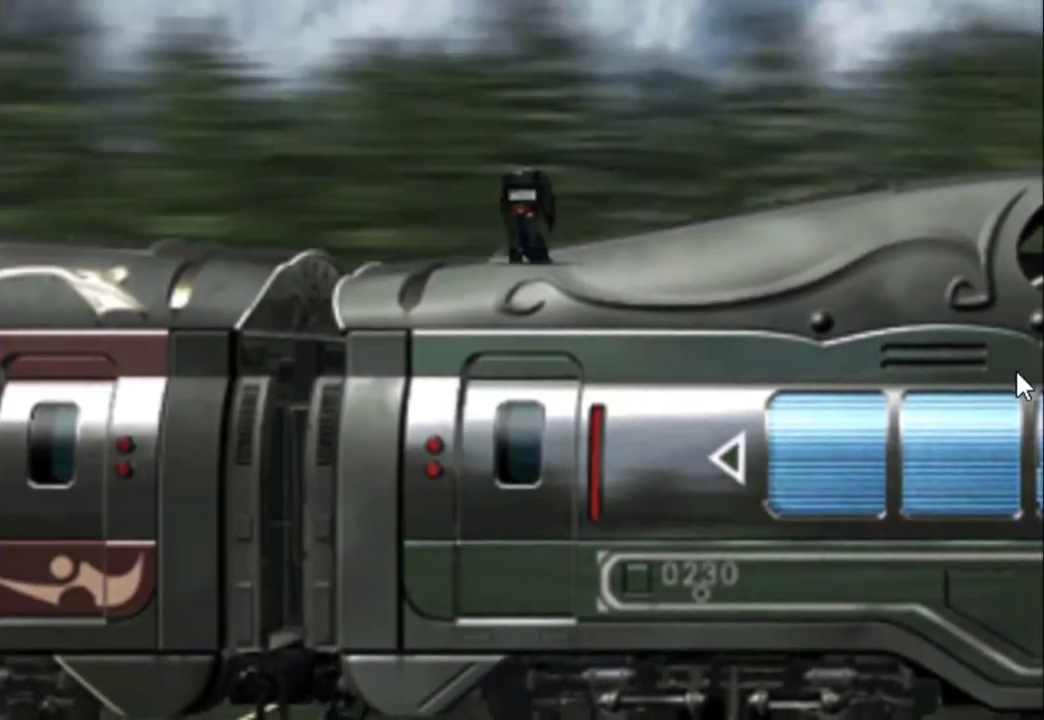
{"buttons": ["DPAD_LEFT"], "events": []}
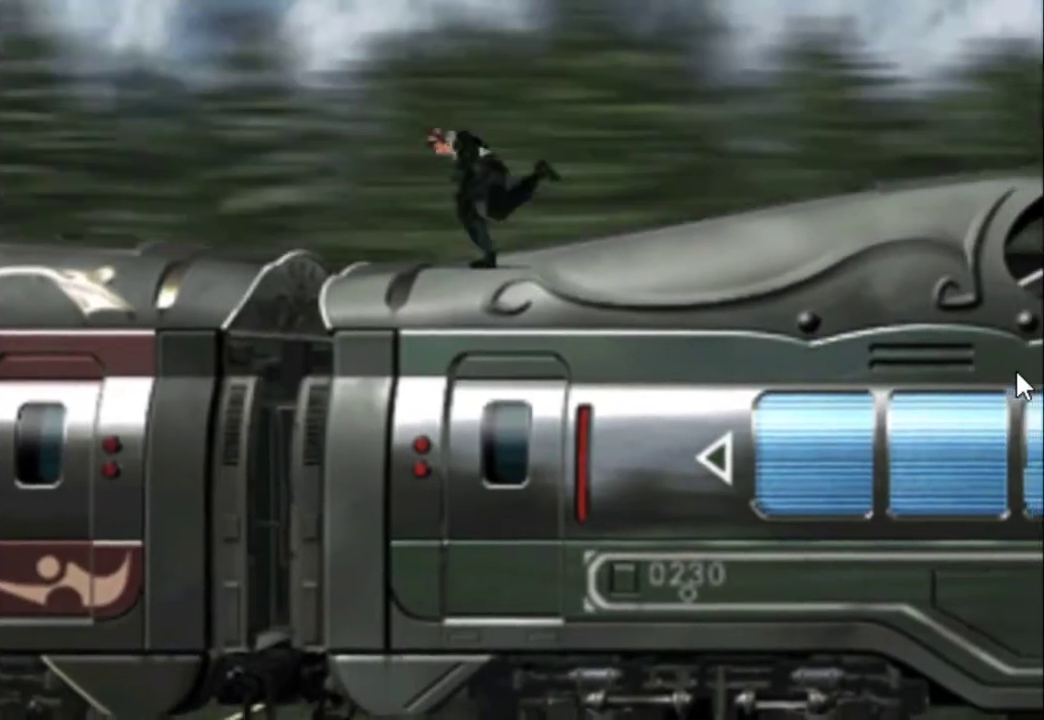
{"buttons": ["DPAD_LEFT"], "events": []}
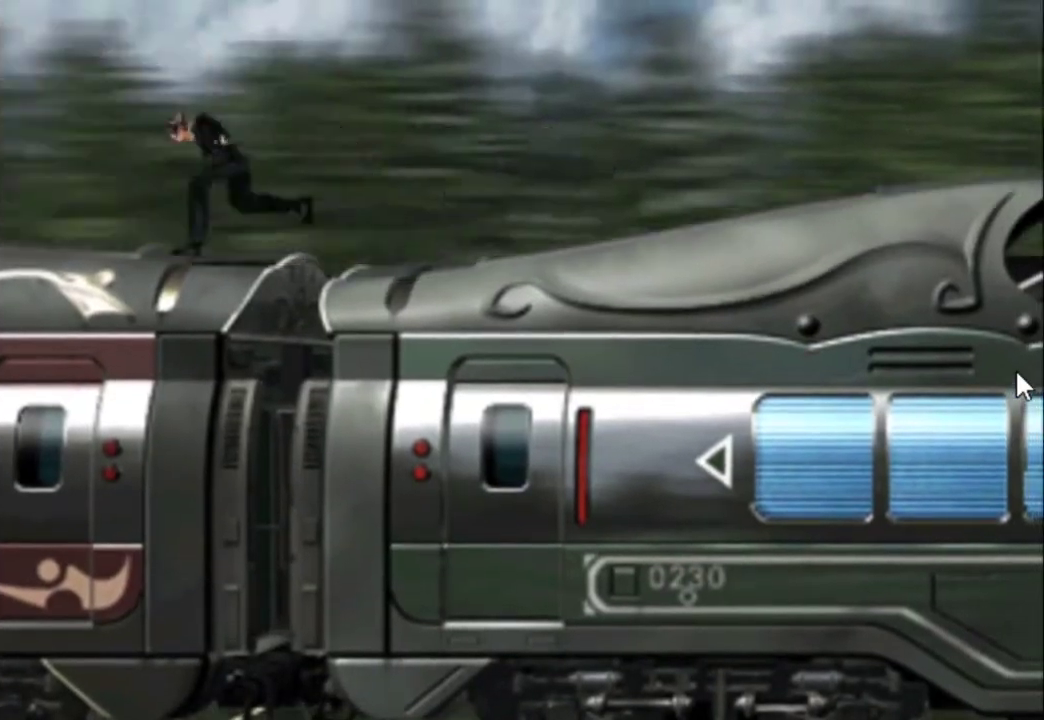
{"buttons": ["DPAD_LEFT"], "events": []}
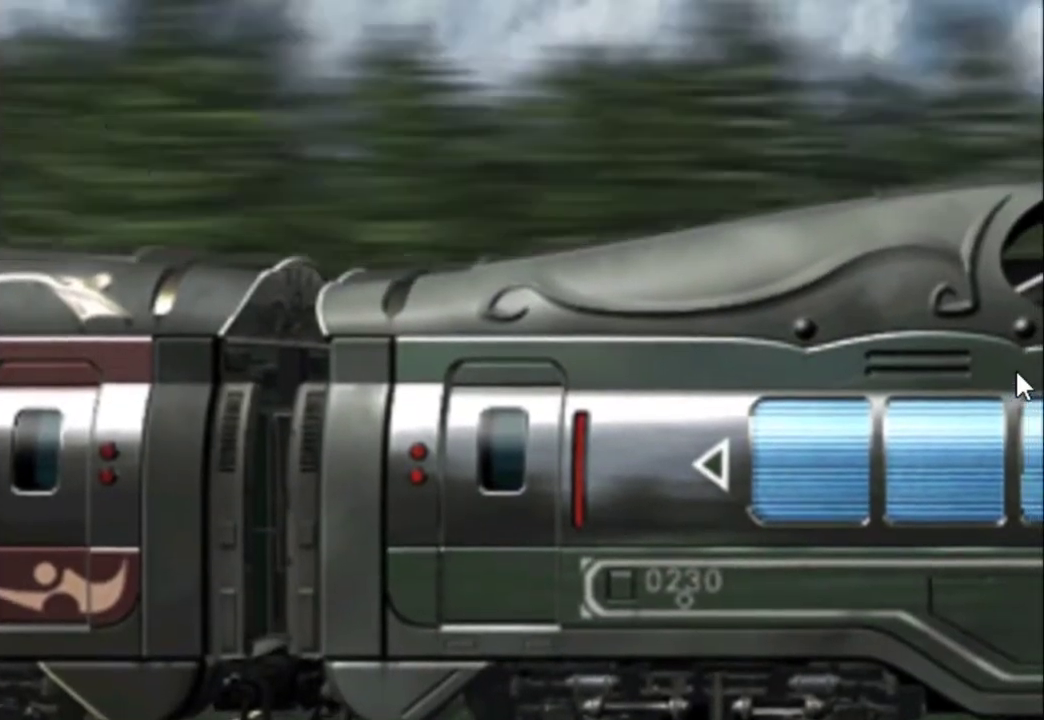
{"buttons": [], "events": [[400, "DPAD_LEFT", "up"]]}
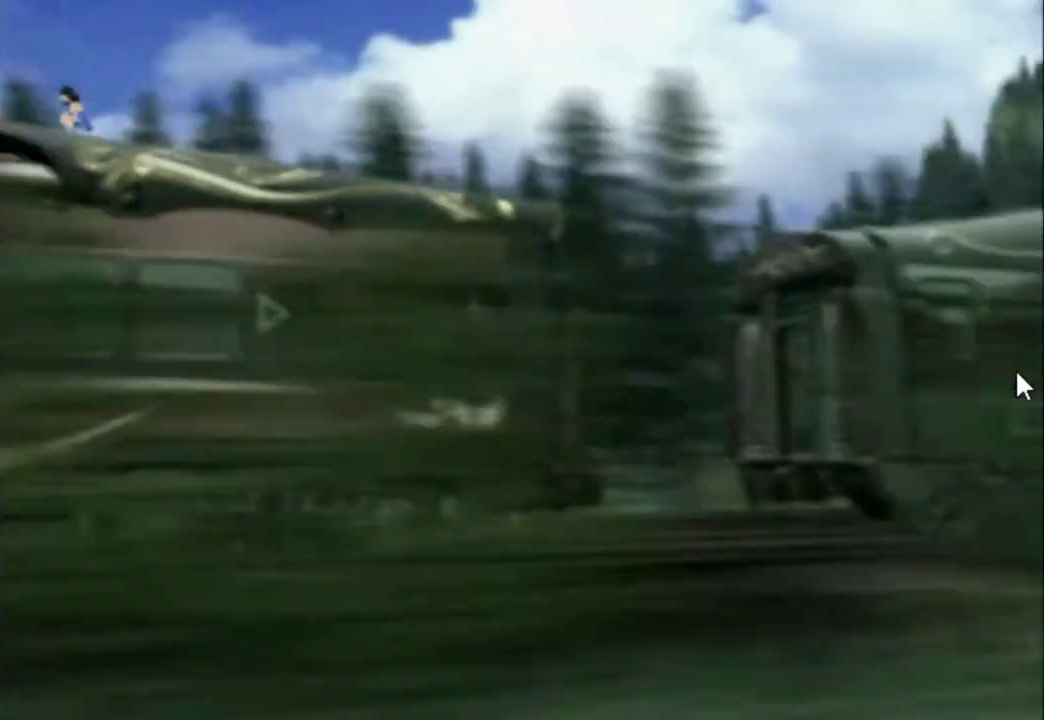
{"buttons": ["CIRCLE"], "events": [[150, "CIRCLE", "down"], [250, "CIRCLE", "up"], [250, "SQUARE", "down"], [317, "CIRCLE", "down"], [317, "SQUARE", "up"], [383, "SQUARE", "down"], [417, "CIRCLE", "up"], [483, "CIRCLE", "down"], [483, "SQUARE", "up"]]}
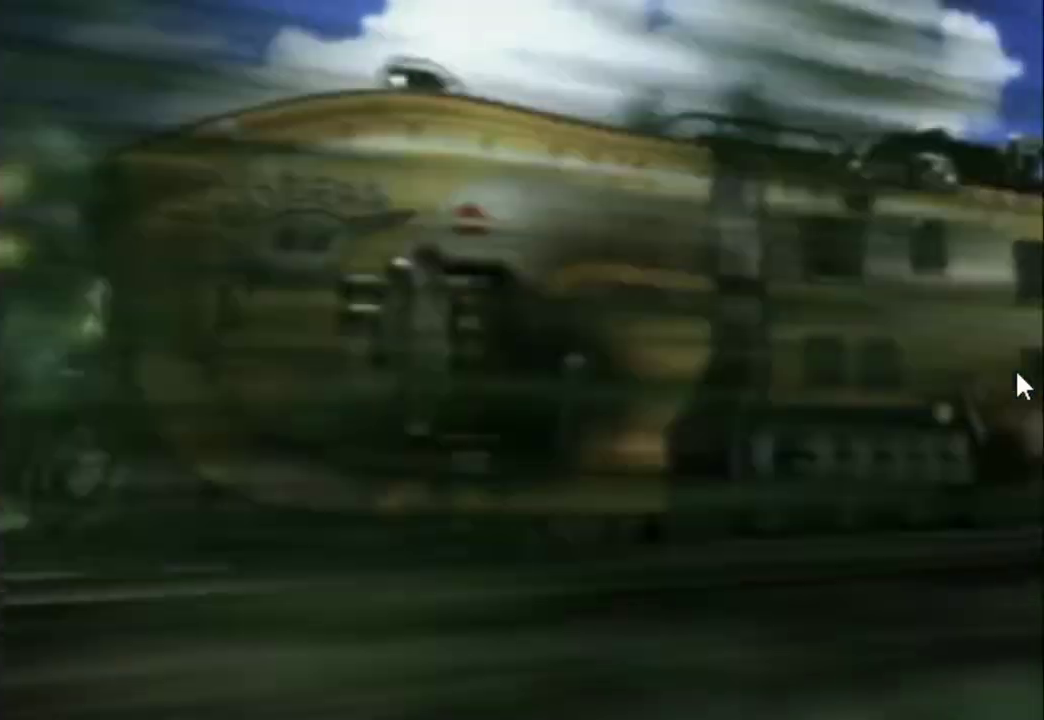
{"buttons": ["CIRCLE"], "events": [[83, "CIRCLE", "up"], [83, "SQUARE", "down"], [150, "CIRCLE", "down"], [150, "SQUARE", "up"], [217, "SQUARE", "down"], [250, "CIRCLE", "up"], [317, "CIRCLE", "down"], [317, "SQUARE", "up"], [383, "SQUARE", "down"], [433, "CIRCLE", "up"], [500, "CIRCLE", "down"], [500, "SQUARE", "up"]]}
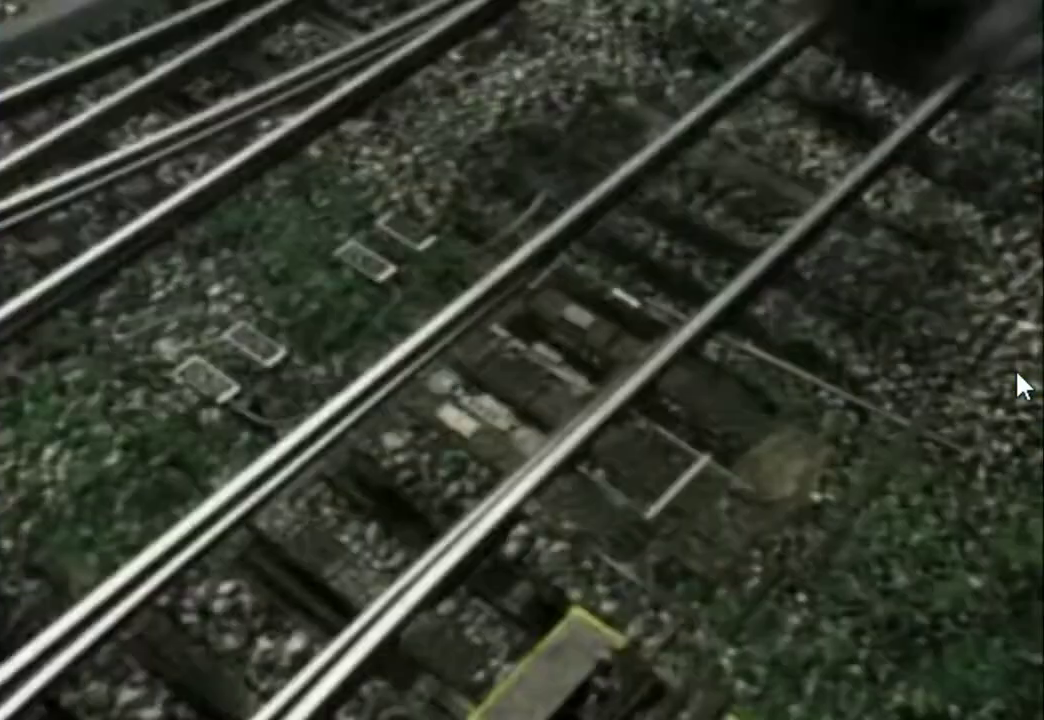
{"buttons": ["CIRCLE"], "events": [[100, "CIRCLE", "up"], [100, "SQUARE", "down"], [167, "CIRCLE", "down"], [167, "SQUARE", "up"], [233, "SQUARE", "down"], [267, "CIRCLE", "up"], [333, "CIRCLE", "down"], [333, "SQUARE", "up"], [400, "SQUARE", "down"], [433, "CIRCLE", "up"], [500, "CIRCLE", "down"], [500, "SQUARE", "up"]]}
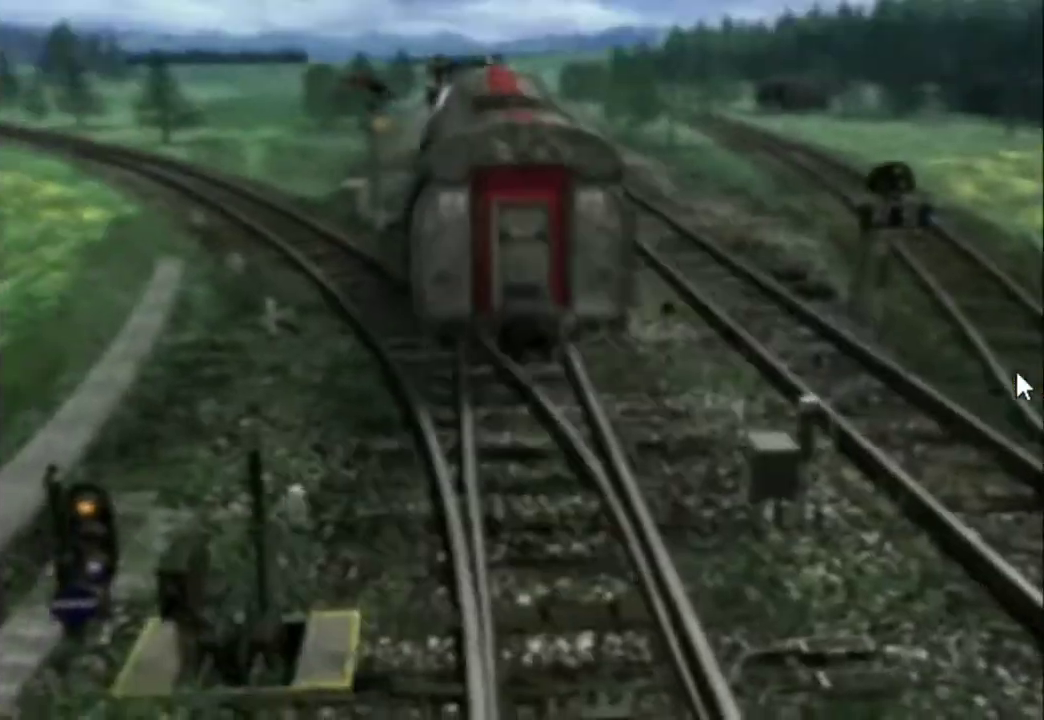
{"buttons": ["CIRCLE"], "events": [[67, "CIRCLE", "up"], [67, "SQUARE", "down"], [167, "CIRCLE", "down"], [283, "CIRCLE", "up"], [417, "SQUARE", "up"], [500, "CIRCLE", "down"]]}
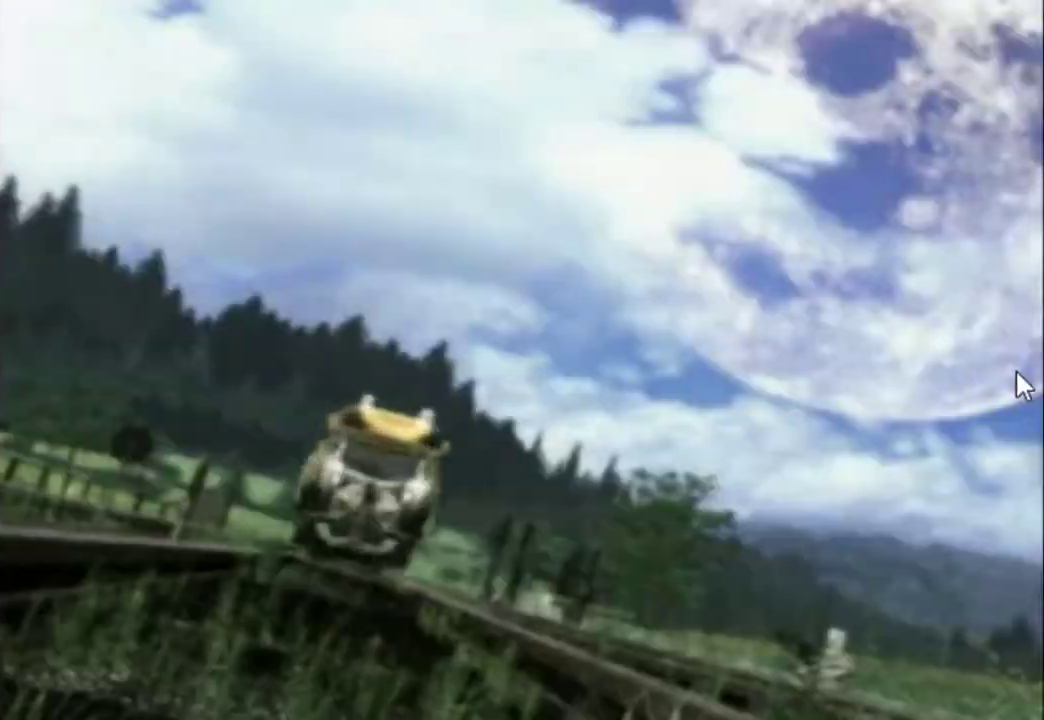
{"buttons": ["CIRCLE", "SQUARE"], "events": [[50, "SQUARE", "down"], [117, "SQUARE", "up"], [217, "CIRCLE", "up"], [217, "SQUARE", "down"], [283, "CIRCLE", "down"], [283, "SQUARE", "up"], [350, "CIRCLE", "up"], [350, "SQUARE", "down"], [450, "CIRCLE", "down"]]}
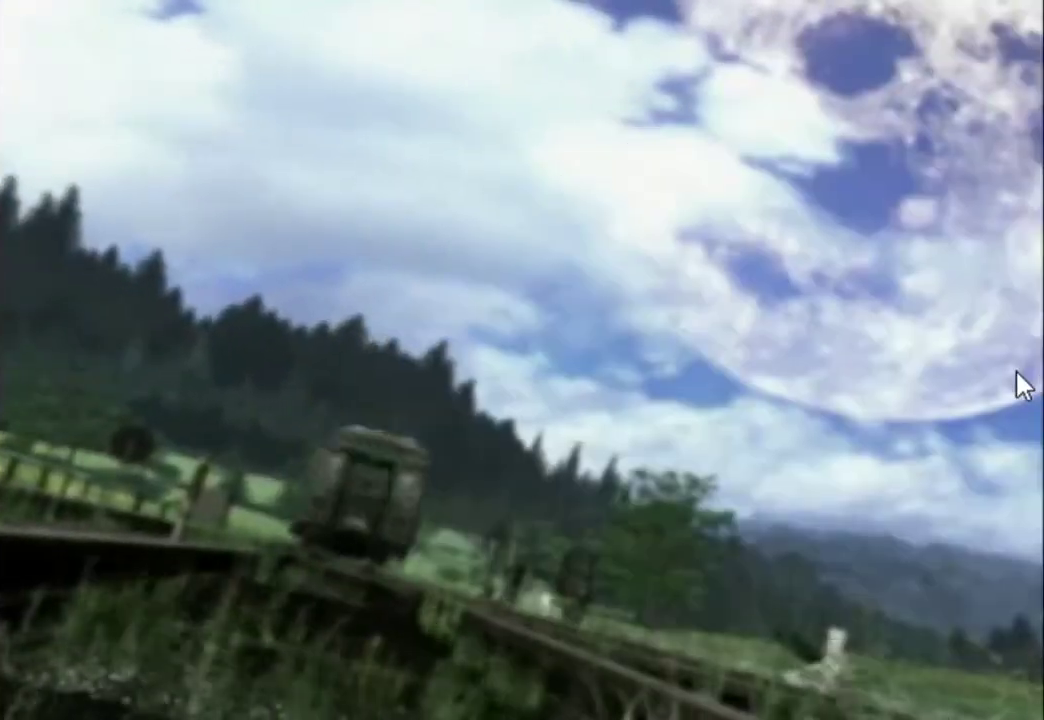
{"buttons": ["CIRCLE"], "events": [[17, "CIRCLE", "up"], [133, "CIRCLE", "down"], [167, "SQUARE", "up"], [233, "CIRCLE", "up"], [233, "SQUARE", "down"], [300, "CIRCLE", "down"], [300, "SQUARE", "up"], [433, "SQUARE", "down"], [500, "SQUARE", "up"]]}
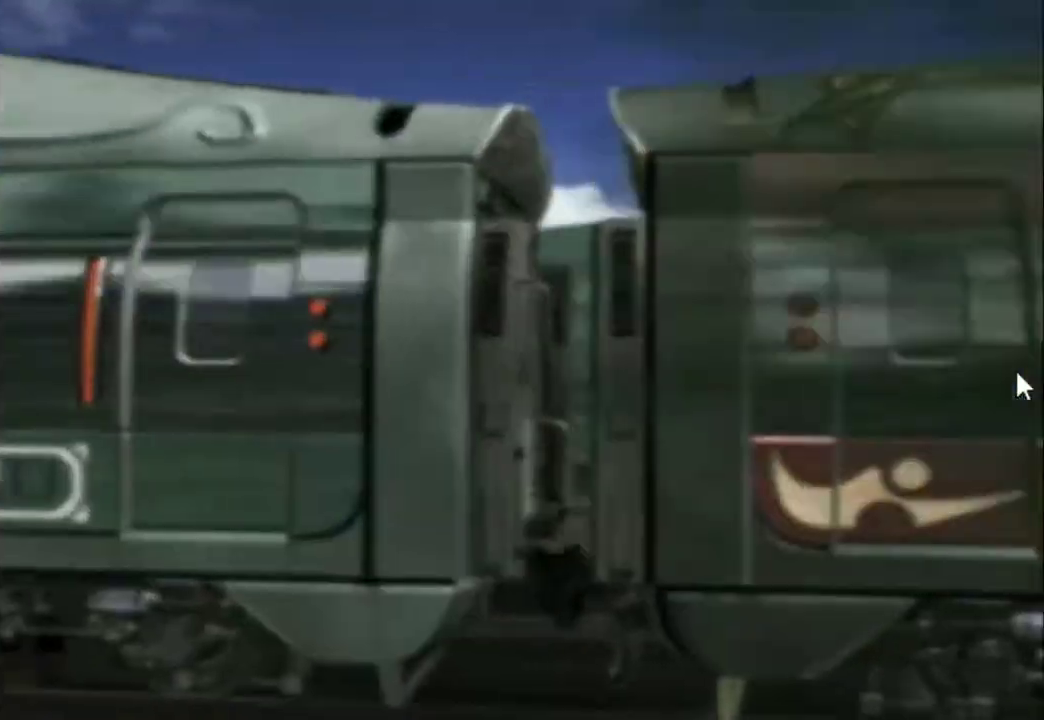
{"buttons": ["SQUARE"], "events": [[67, "CIRCLE", "up"], [67, "SQUARE", "down"], [167, "CIRCLE", "down"], [200, "SQUARE", "up"], [267, "SQUARE", "down"], [317, "CIRCLE", "up"], [383, "CIRCLE", "down"], [383, "SQUARE", "up"], [450, "SQUARE", "down"], [483, "CIRCLE", "up"]]}
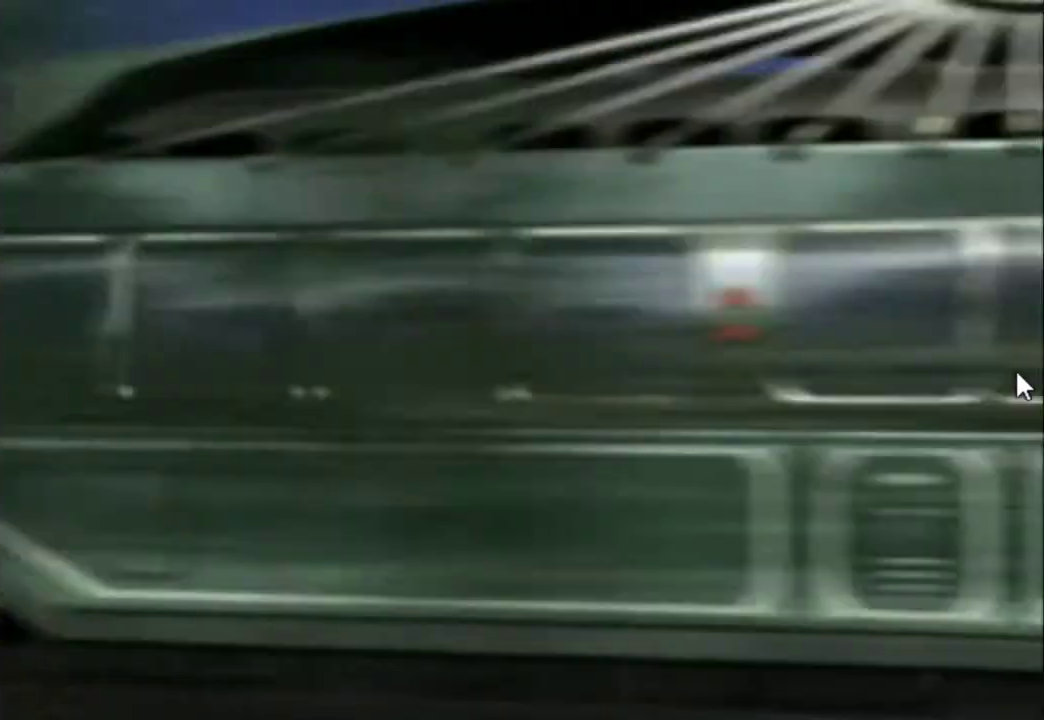
{"buttons": ["CIRCLE"], "events": [[50, "CIRCLE", "down"], [83, "SQUARE", "up"], [150, "CIRCLE", "up"], [150, "SQUARE", "down"], [250, "CIRCLE", "down"], [250, "SQUARE", "up"], [350, "CIRCLE", "up"], [350, "SQUARE", "down"], [417, "CIRCLE", "down"], [417, "SQUARE", "up"]]}
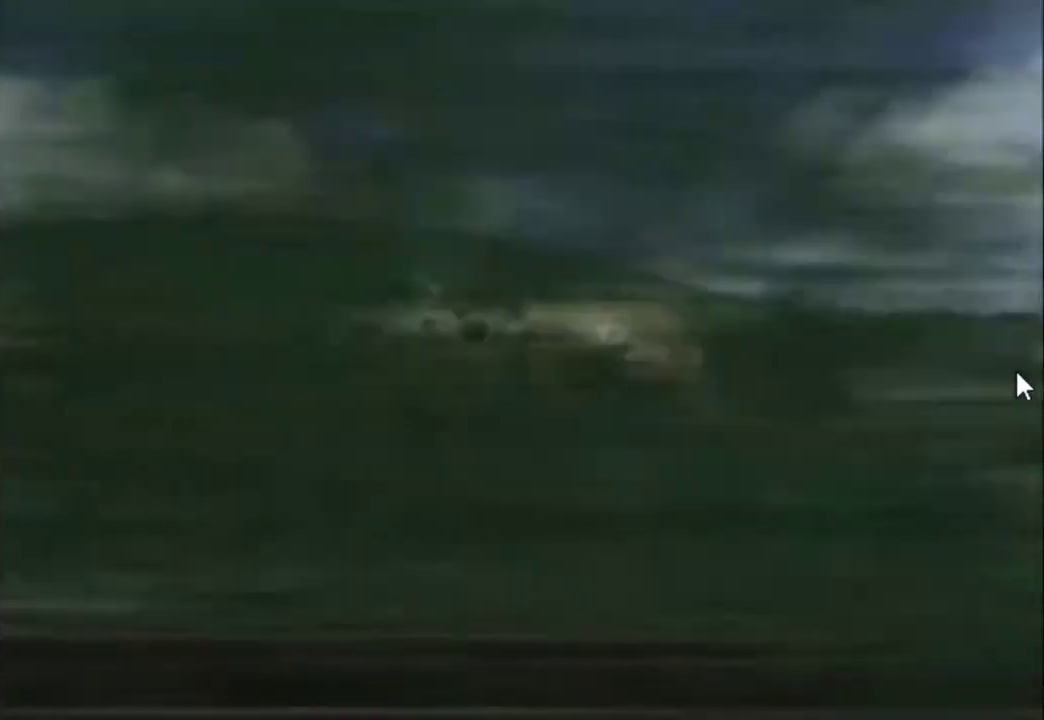
{"buttons": ["CIRCLE"], "events": [[17, "CIRCLE", "up"], [17, "SQUARE", "down"], [83, "CIRCLE", "down"], [83, "SQUARE", "up"], [167, "SQUARE", "down"], [200, "CIRCLE", "up"], [267, "CIRCLE", "down"], [300, "SQUARE", "up"], [367, "CIRCLE", "up"], [367, "SQUARE", "down"], [433, "CIRCLE", "down"], [467, "SQUARE", "up"]]}
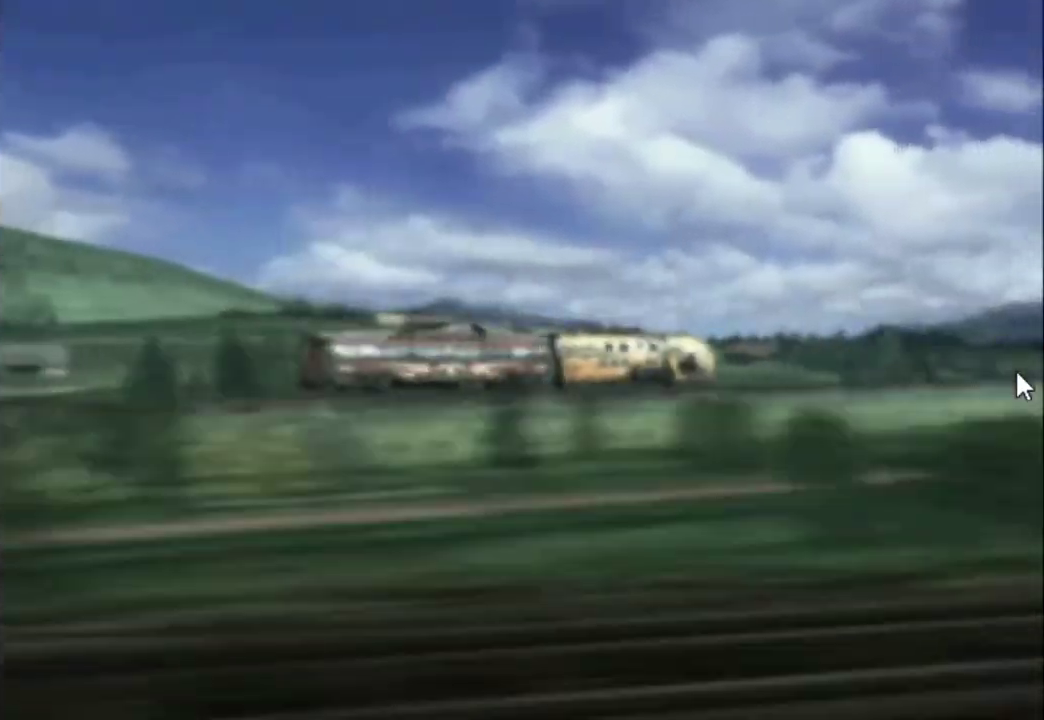
{"buttons": ["CIRCLE"], "events": [[33, "SQUARE", "down"], [67, "CIRCLE", "up"], [133, "CIRCLE", "down"], [133, "SQUARE", "up"], [233, "CIRCLE", "up"], [233, "SQUARE", "down"], [300, "CIRCLE", "down"], [333, "SQUARE", "up"], [400, "CIRCLE", "up"], [433, "SQUARE", "down"], [500, "CIRCLE", "down"], [500, "SQUARE", "up"]]}
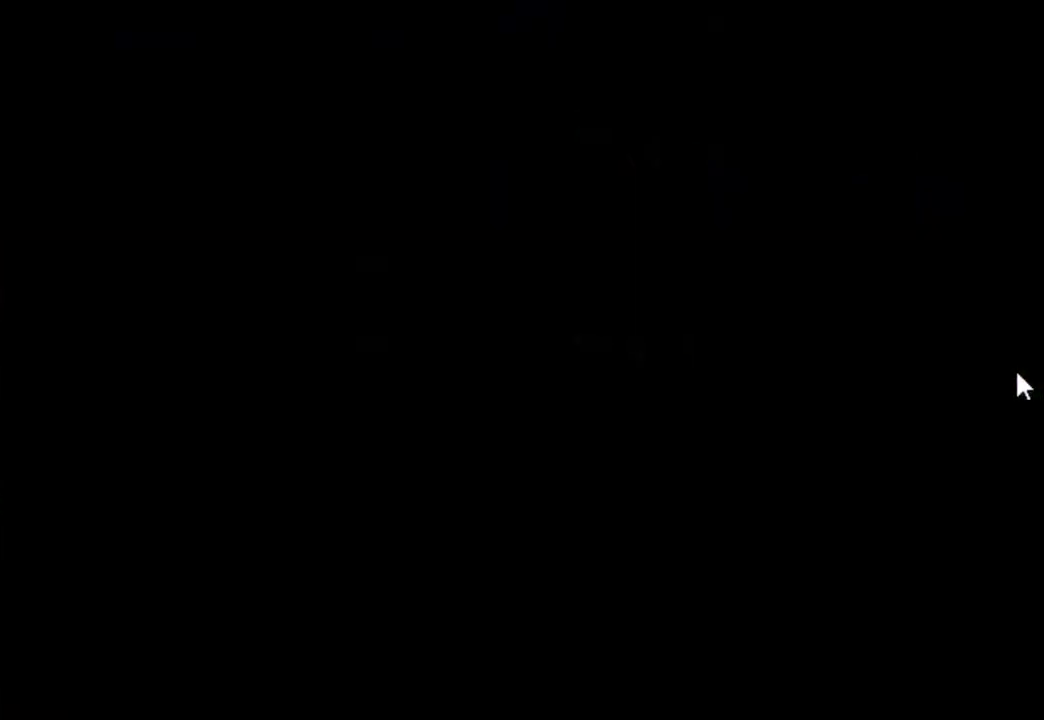
{"buttons": ["CIRCLE"], "events": [[83, "CIRCLE", "up"], [83, "SQUARE", "down"], [183, "CIRCLE", "down"], [183, "SQUARE", "up"], [250, "CIRCLE", "up"], [350, "CIRCLE", "down"], [417, "CIRCLE", "up"], [483, "CIRCLE", "down"]]}
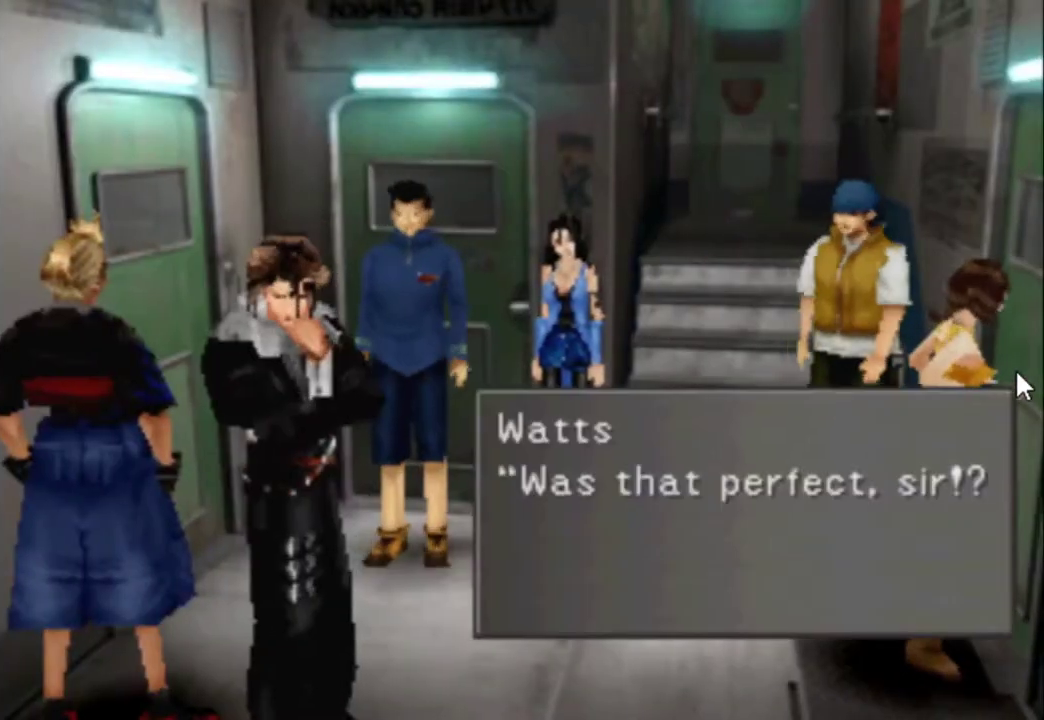
{"buttons": ["CIRCLE", "SQUARE"], "events": [[50, "CIRCLE", "up"], [83, "SQUARE", "down"], [150, "CIRCLE", "down"], [150, "SQUARE", "up"], [250, "CIRCLE", "up"], [250, "SQUARE", "down"], [317, "CIRCLE", "down"], [367, "SQUARE", "up"], [433, "CIRCLE", "up"], [433, "SQUARE", "down"], [500, "CIRCLE", "down"]]}
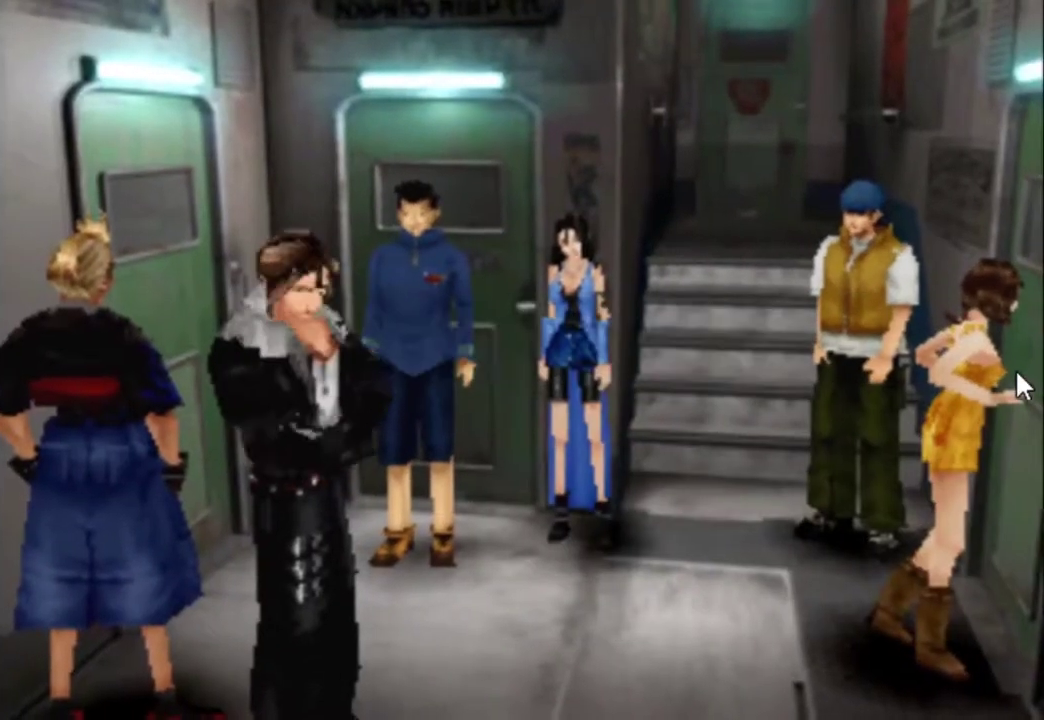
{"buttons": ["SQUARE"], "events": [[33, "SQUARE", "up"], [100, "CIRCLE", "up"], [100, "SQUARE", "down"], [167, "CIRCLE", "down"], [200, "SQUARE", "up"], [267, "SQUARE", "down"], [300, "CIRCLE", "up"], [367, "CIRCLE", "down"], [367, "SQUARE", "up"], [433, "SQUARE", "down"], [467, "CIRCLE", "up"]]}
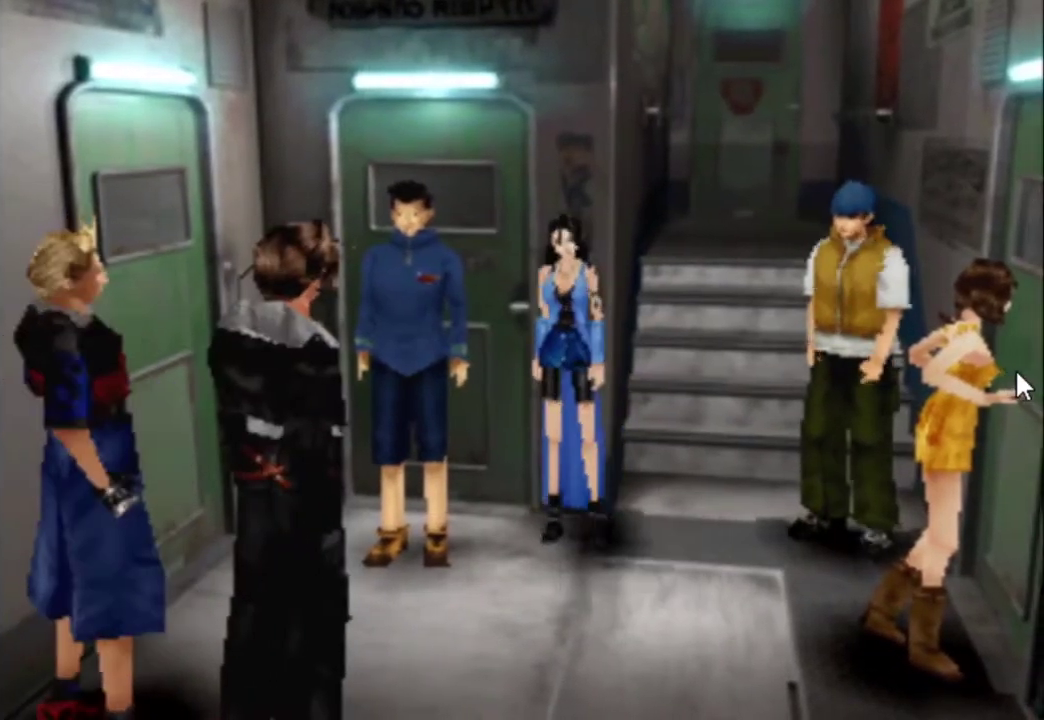
{"buttons": ["CIRCLE"], "events": [[33, "CIRCLE", "down"], [67, "SQUARE", "up"], [133, "CIRCLE", "up"], [133, "SQUARE", "down"], [217, "CIRCLE", "down"], [250, "SQUARE", "up"], [317, "CIRCLE", "up"], [317, "SQUARE", "down"], [383, "CIRCLE", "down"], [417, "SQUARE", "up"]]}
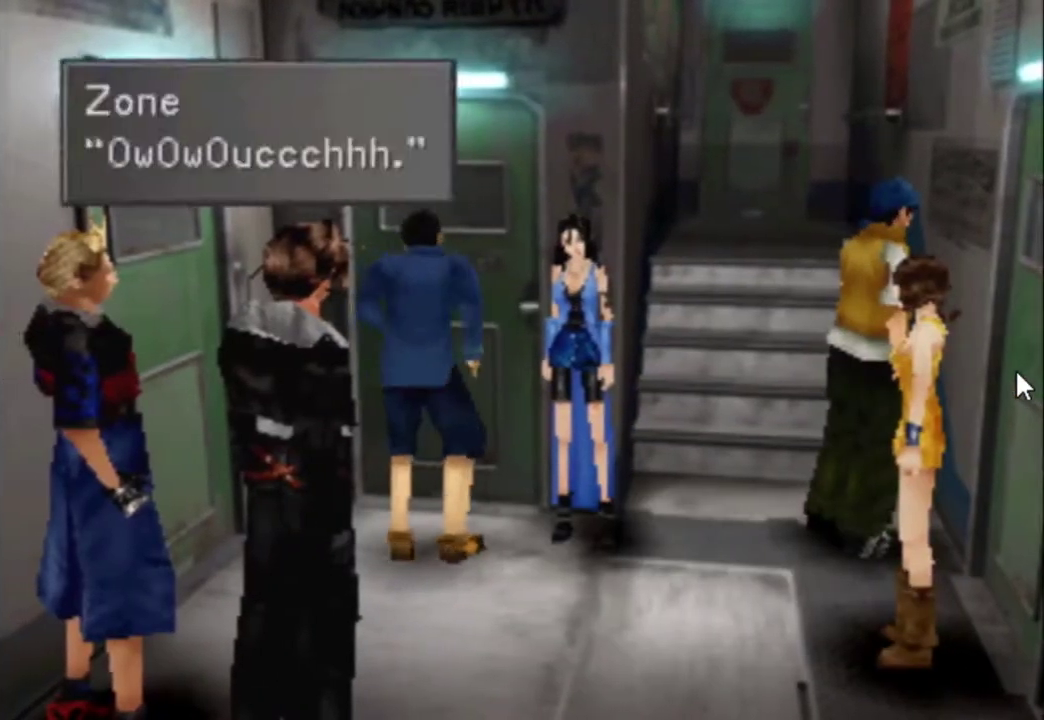
{"buttons": ["CIRCLE"], "events": [[17, "CIRCLE", "up"], [17, "SQUARE", "down"], [83, "CIRCLE", "down"], [83, "SQUARE", "up"], [183, "CIRCLE", "up"], [183, "SQUARE", "down"], [283, "CIRCLE", "down"], [283, "SQUARE", "up"], [383, "CIRCLE", "up"], [383, "SQUARE", "down"], [450, "CIRCLE", "down"], [450, "SQUARE", "up"]]}
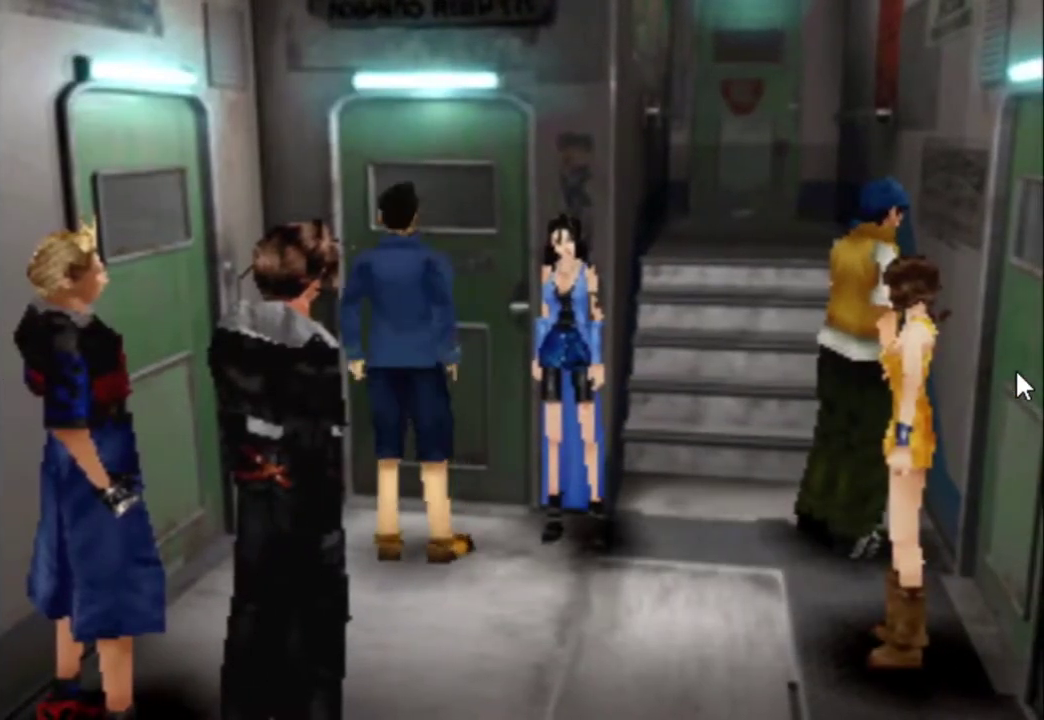
{"buttons": ["CIRCLE"], "events": [[17, "CIRCLE", "up"], [167, "CIRCLE", "down"], [233, "CIRCLE", "up"], [233, "SQUARE", "down"], [333, "CIRCLE", "down"], [333, "SQUARE", "up"], [433, "CIRCLE", "up"], [433, "SQUARE", "down"], [500, "CIRCLE", "down"], [500, "SQUARE", "up"]]}
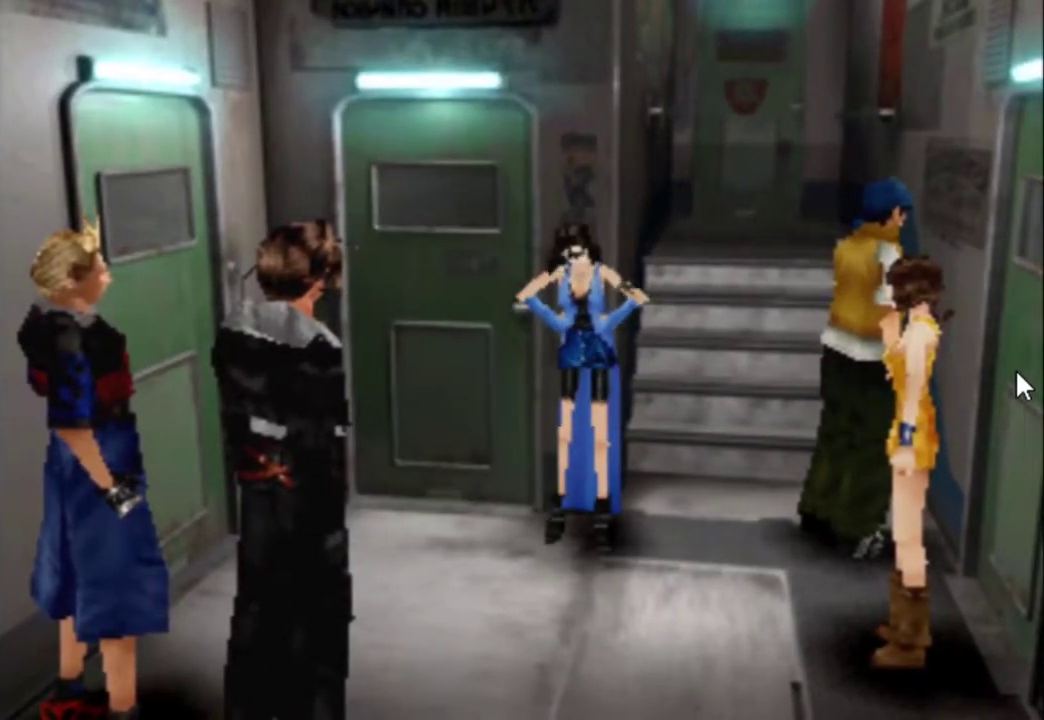
{"buttons": ["SQUARE"], "events": [[100, "CIRCLE", "up"], [100, "SQUARE", "down"], [167, "SQUARE", "up"], [200, "CIRCLE", "down"], [267, "CIRCLE", "up"], [267, "SQUARE", "down"], [367, "CIRCLE", "down"], [367, "SQUARE", "up"], [450, "CIRCLE", "up"], [483, "SQUARE", "down"]]}
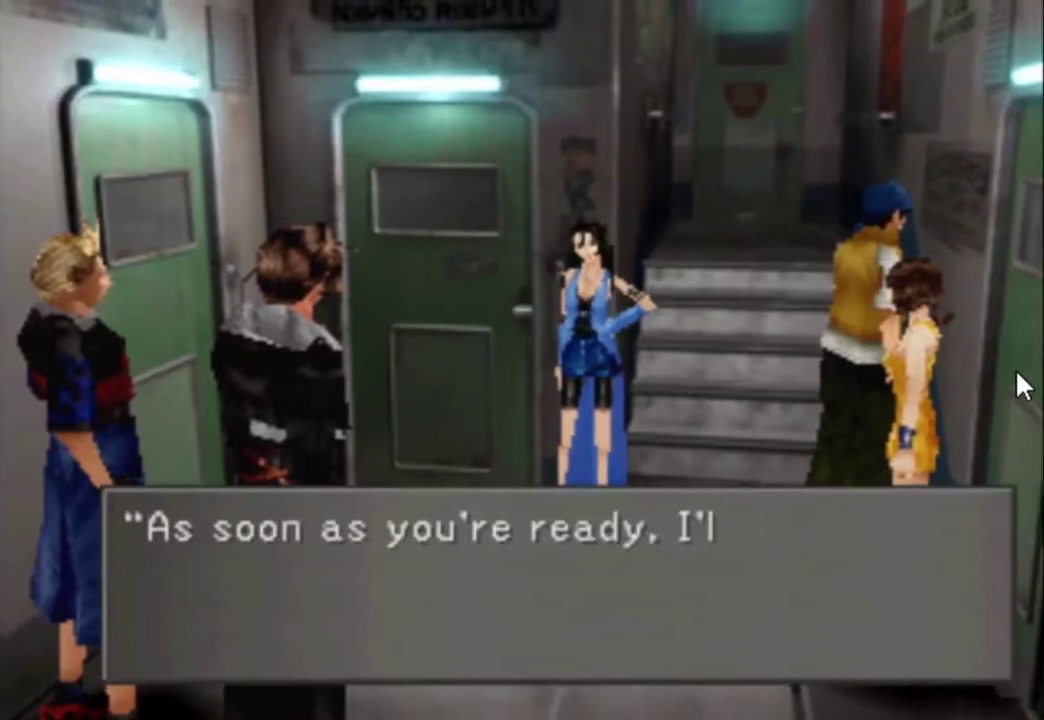
{"buttons": [], "events": [[17, "SQUARE", "up"], [50, "CIRCLE", "down"], [117, "CIRCLE", "up"], [117, "SQUARE", "down"], [217, "CIRCLE", "down"], [217, "SQUARE", "up"], [283, "CIRCLE", "up"], [317, "SQUARE", "down"], [350, "CIRCLE", "down"], [350, "SQUARE", "up"], [450, "CIRCLE", "up"]]}